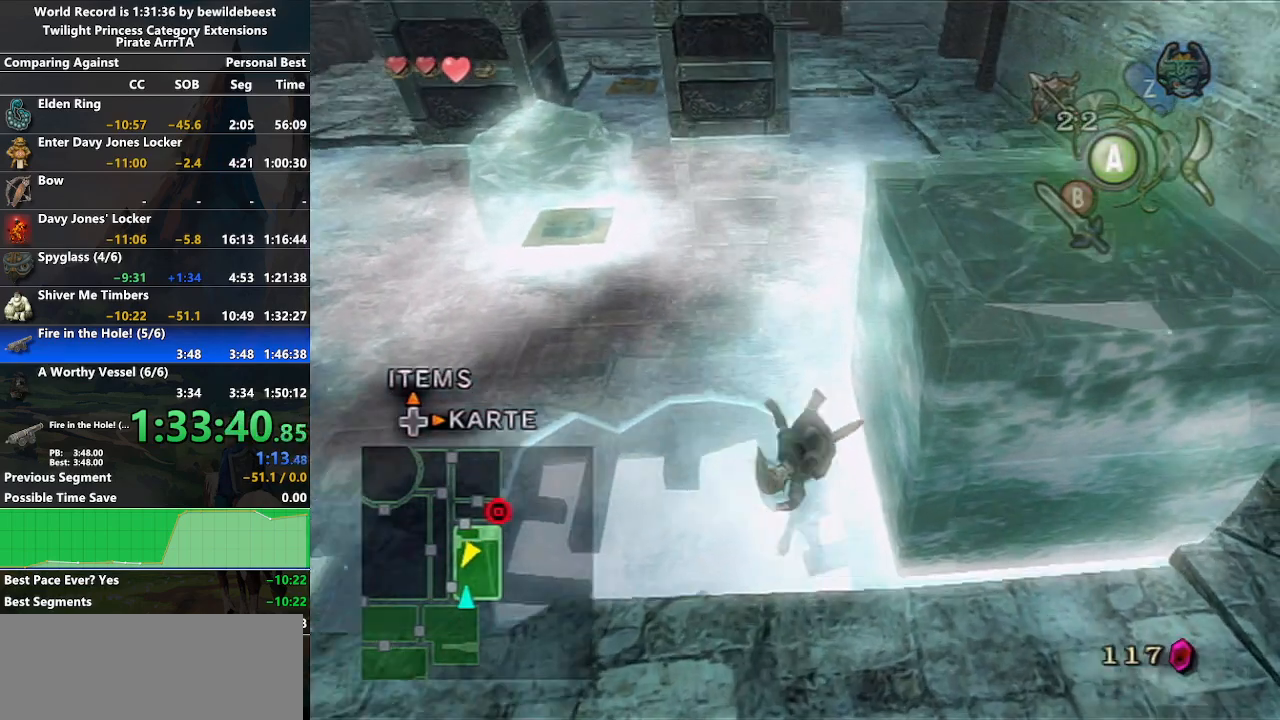
Gameplay with a controller (Nintendo layout); each line is a JSON object with the inputs held at the frame after it. "events" lists button and stick changes between this image and that frame as [ms after this image, input, new state], when the widget could be followed in between. Not read: L3 R3.
{"buttons": [], "left_stick": "center", "right_stick": "center", "events": [[50, "left_stick", "up-left"], [217, "left_stick", "up"], [483, "left_stick", "center"]]}
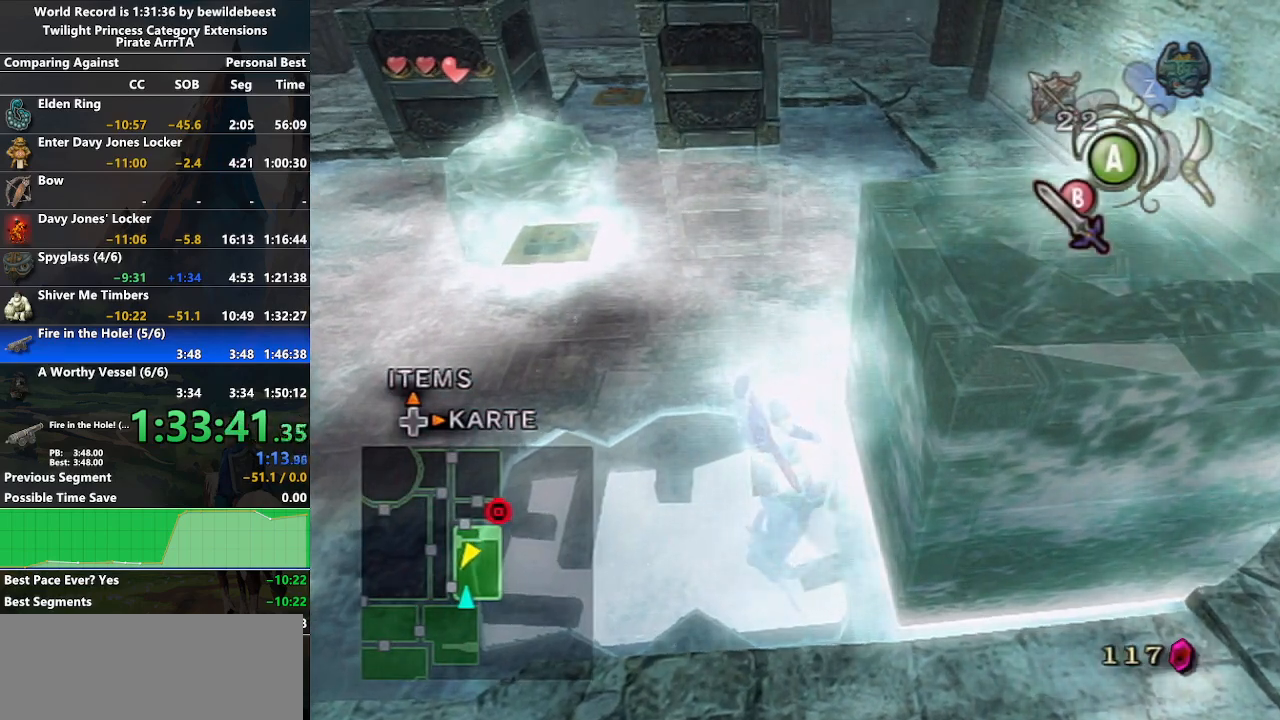
{"buttons": [], "left_stick": "down-left", "right_stick": "center", "events": [[33, "left_stick", "up"], [183, "left_stick", "right"], [233, "left_stick", "down"], [283, "left_stick", "left"], [350, "left_stick", "up"], [417, "left_stick", "right"], [500, "left_stick", "down-left"]]}
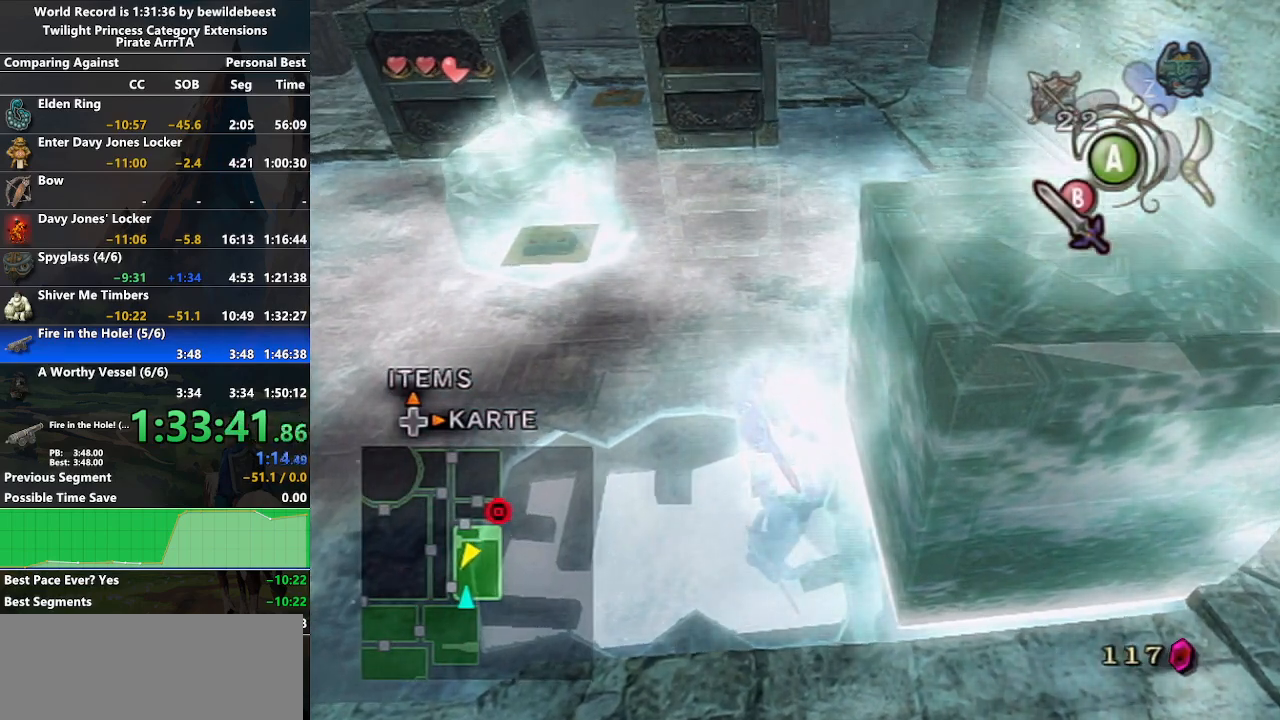
{"buttons": [], "left_stick": "down-left", "right_stick": "center", "events": [[33, "left_stick", "left"], [100, "left_stick", "up"], [167, "left_stick", "right"], [233, "left_stick", "down-left"], [300, "left_stick", "up-left"], [367, "left_stick", "up-right"], [483, "left_stick", "down-left"]]}
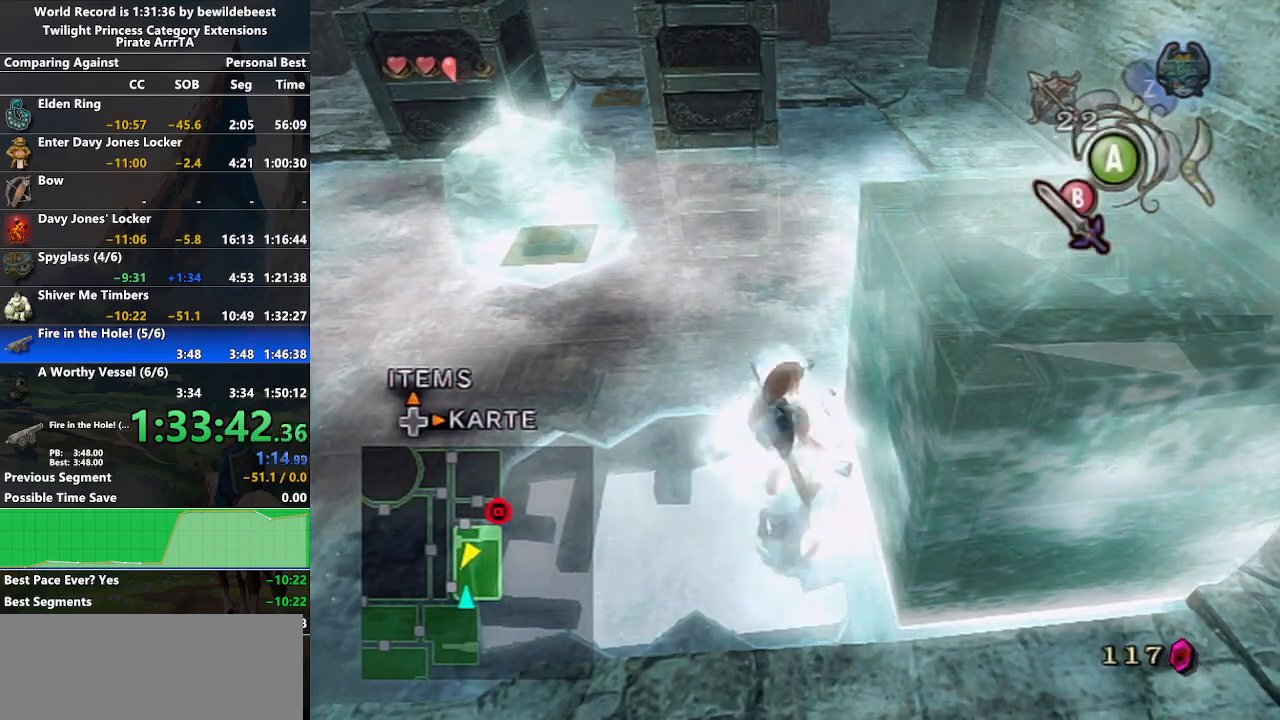
{"buttons": [], "left_stick": "up", "right_stick": "center", "events": [[50, "left_stick", "up-left"], [100, "left_stick", "up"], [233, "A", "down"], [317, "A", "up"], [400, "A", "down"], [467, "A", "up"]]}
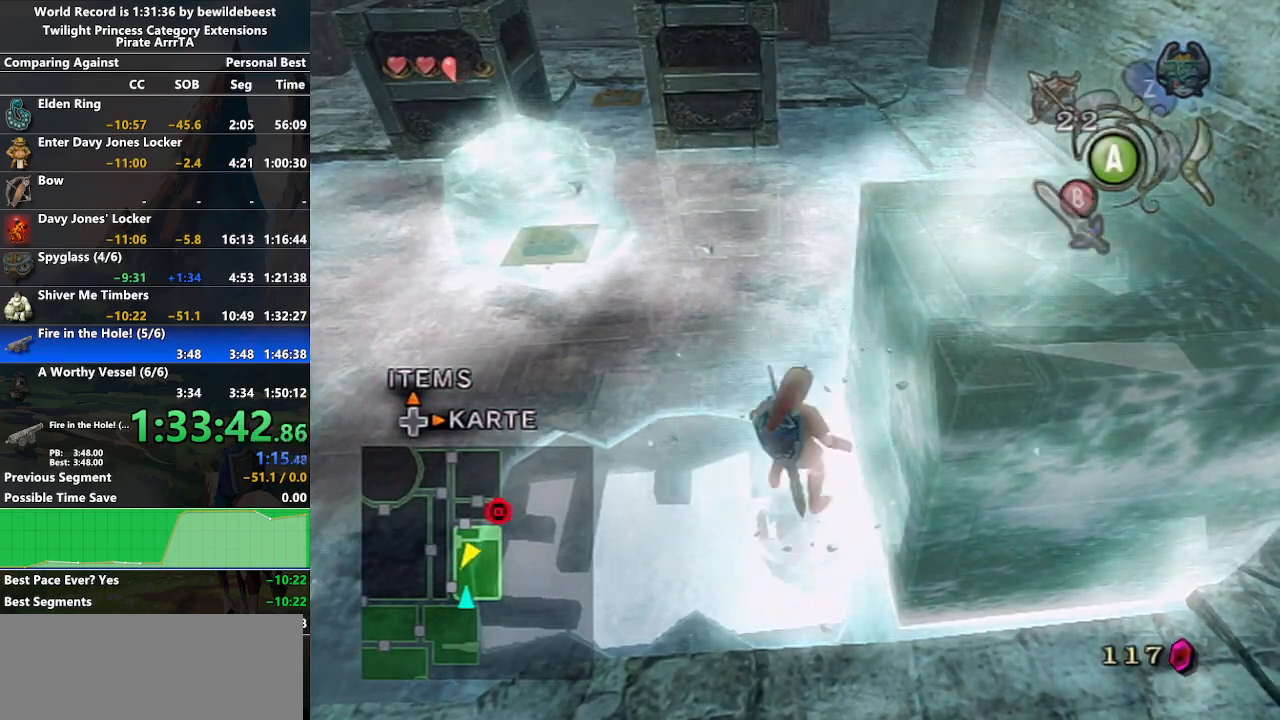
{"buttons": [], "left_stick": "up", "right_stick": "center", "events": [[50, "A", "down"], [133, "A", "up"], [233, "A", "down"], [300, "A", "up"], [367, "A", "down"], [467, "A", "up"]]}
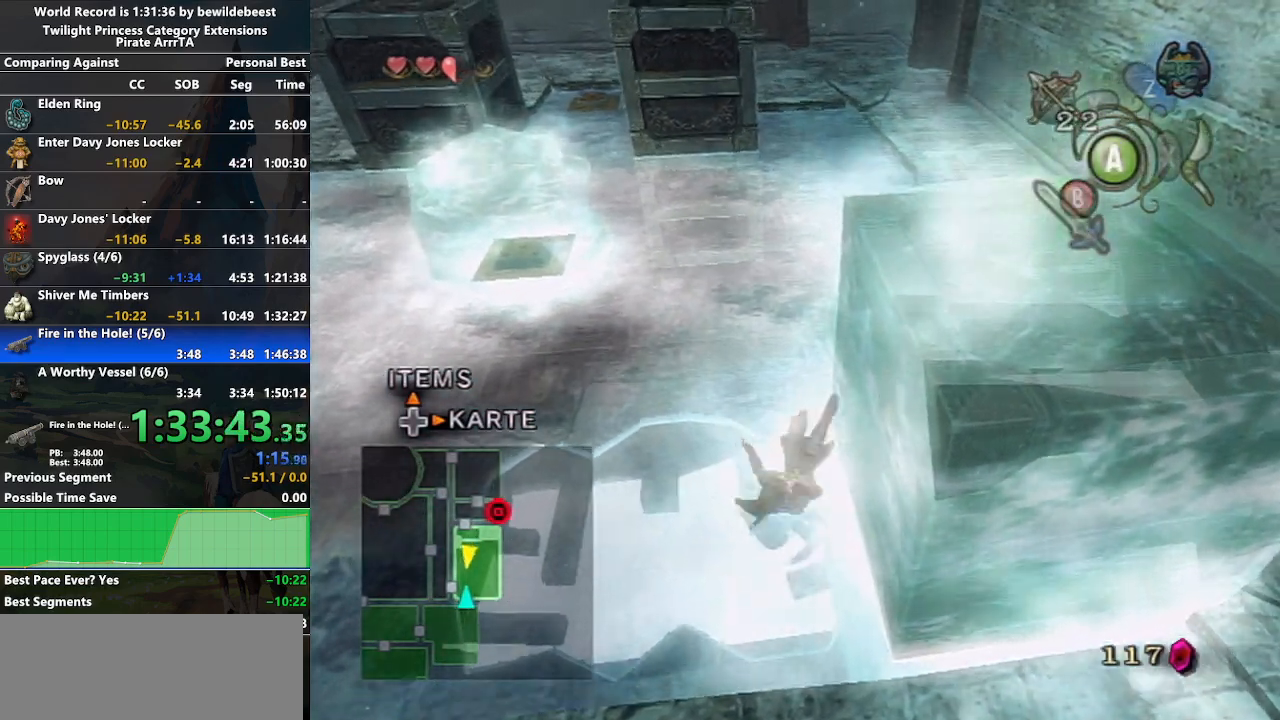
{"buttons": ["A"], "left_stick": "up", "right_stick": "center", "events": [[450, "A", "down"]]}
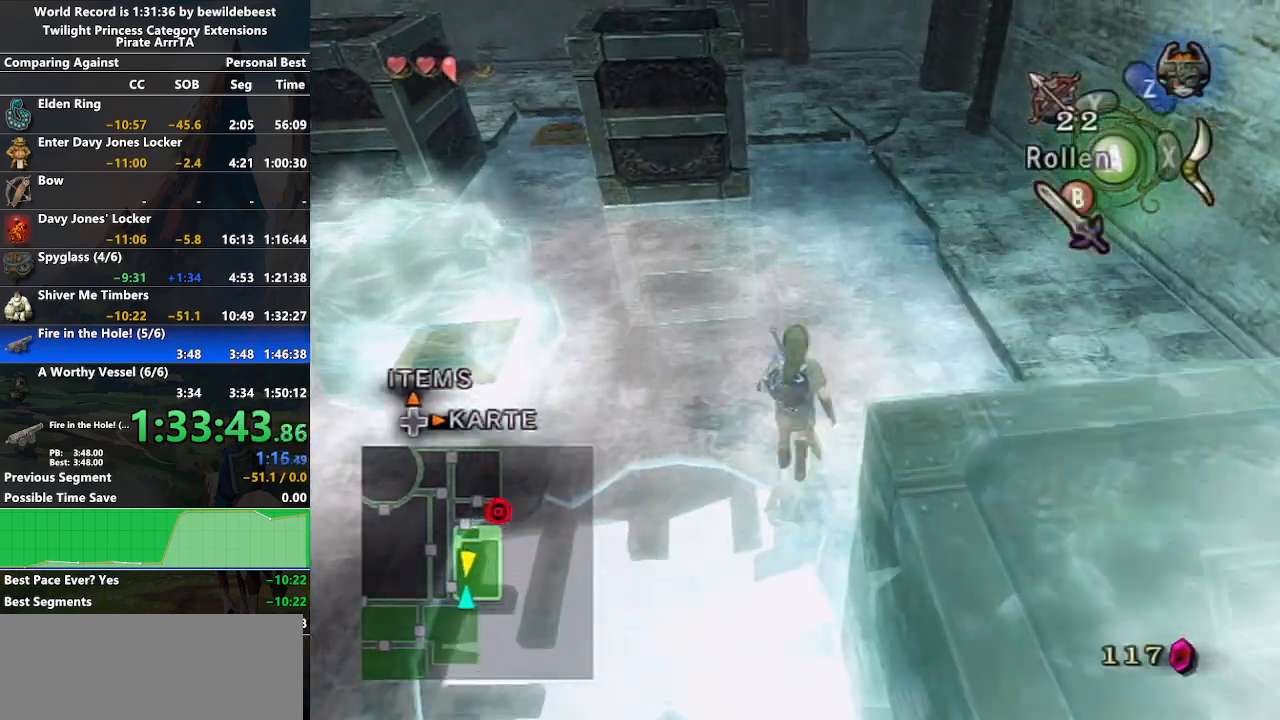
{"buttons": [], "left_stick": "up", "right_stick": "center", "events": [[33, "A", "up"]]}
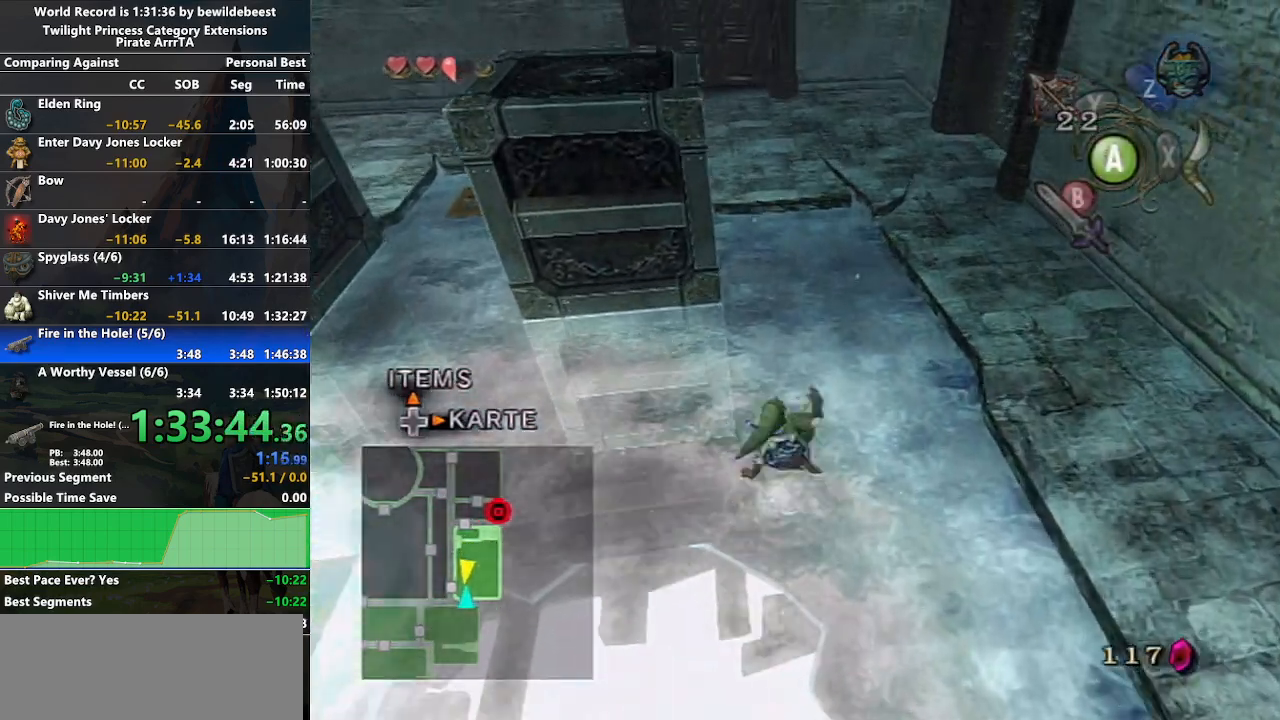
{"buttons": [], "left_stick": "up-left", "right_stick": "right", "events": [[217, "left_stick", "up-left"], [250, "right_stick", "right"]]}
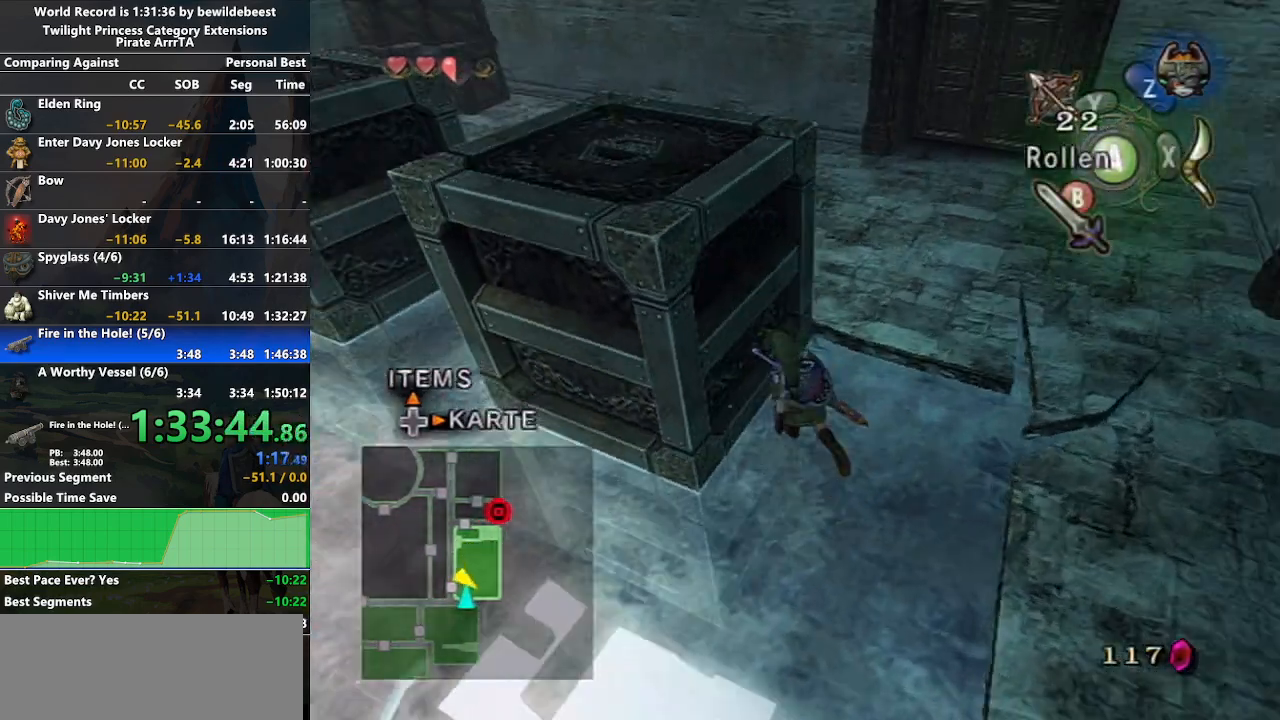
{"buttons": ["R1"], "left_stick": "up-left", "right_stick": "center", "events": [[233, "R1", "down"], [267, "right_stick", "center"]]}
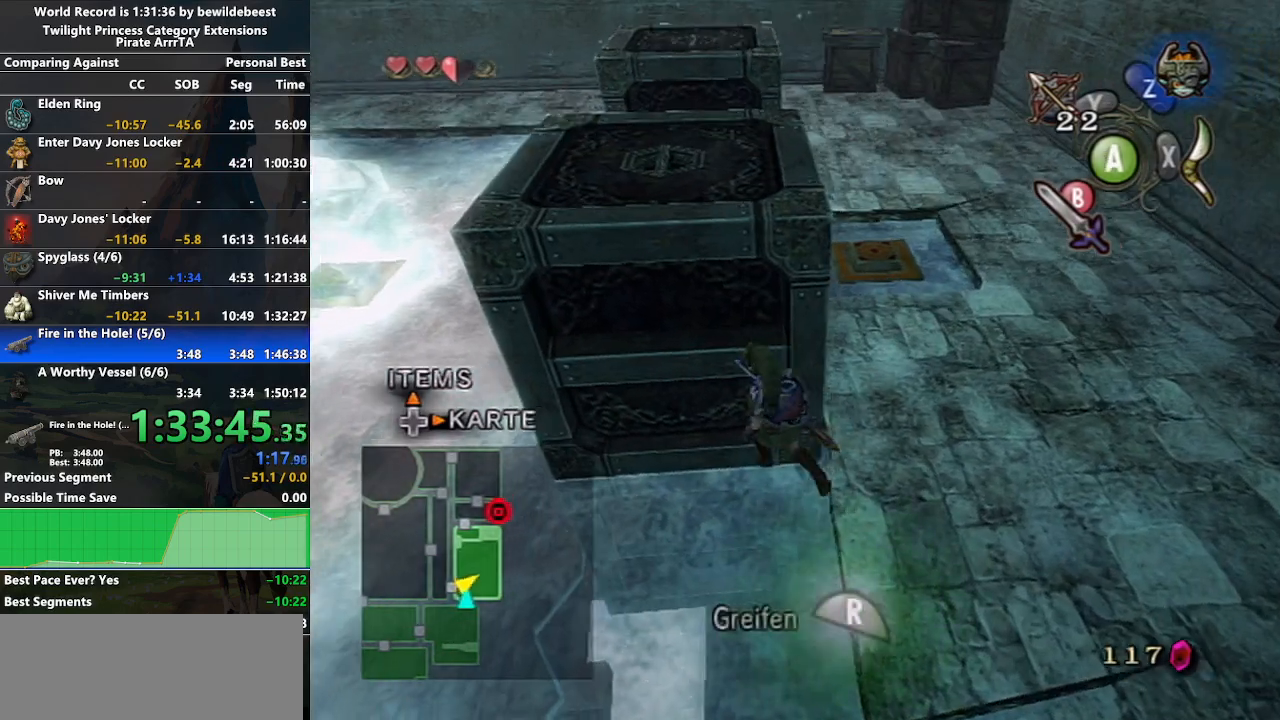
{"buttons": [], "left_stick": "up", "right_stick": "center", "events": [[150, "left_stick", "up"], [500, "R1", "up"]]}
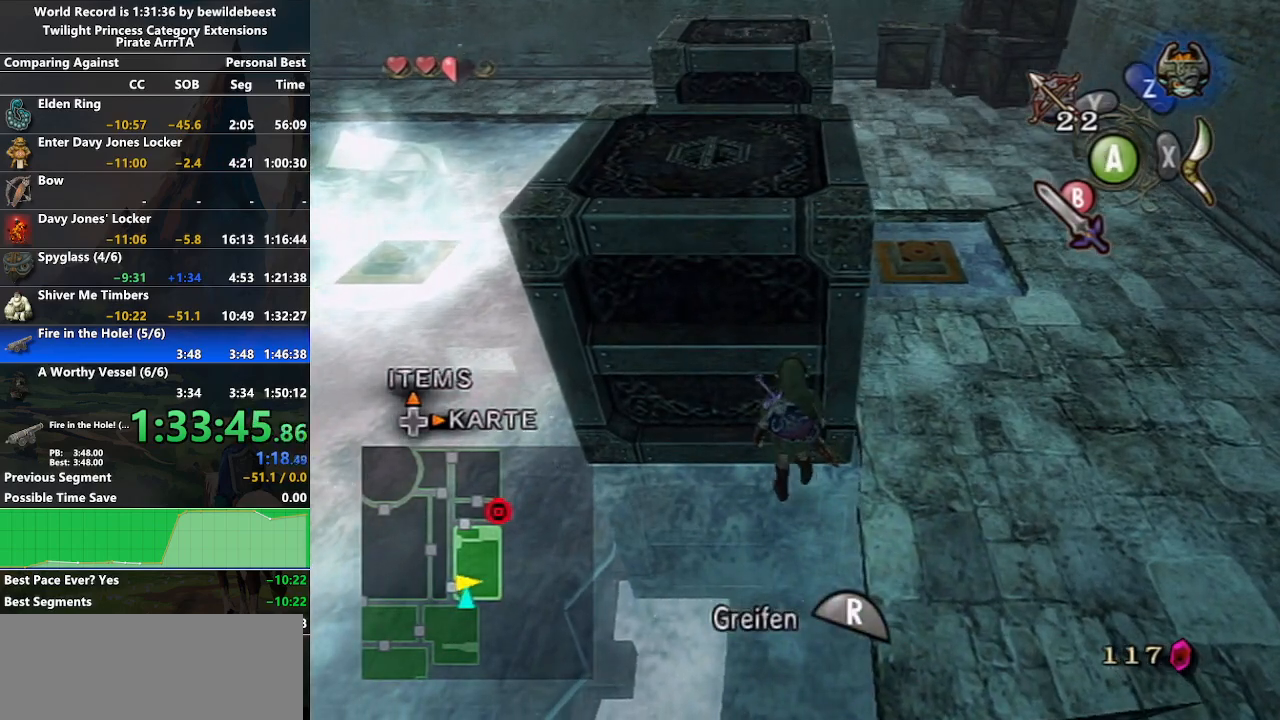
{"buttons": ["R1"], "left_stick": "up", "right_stick": "center", "events": [[50, "R1", "down"]]}
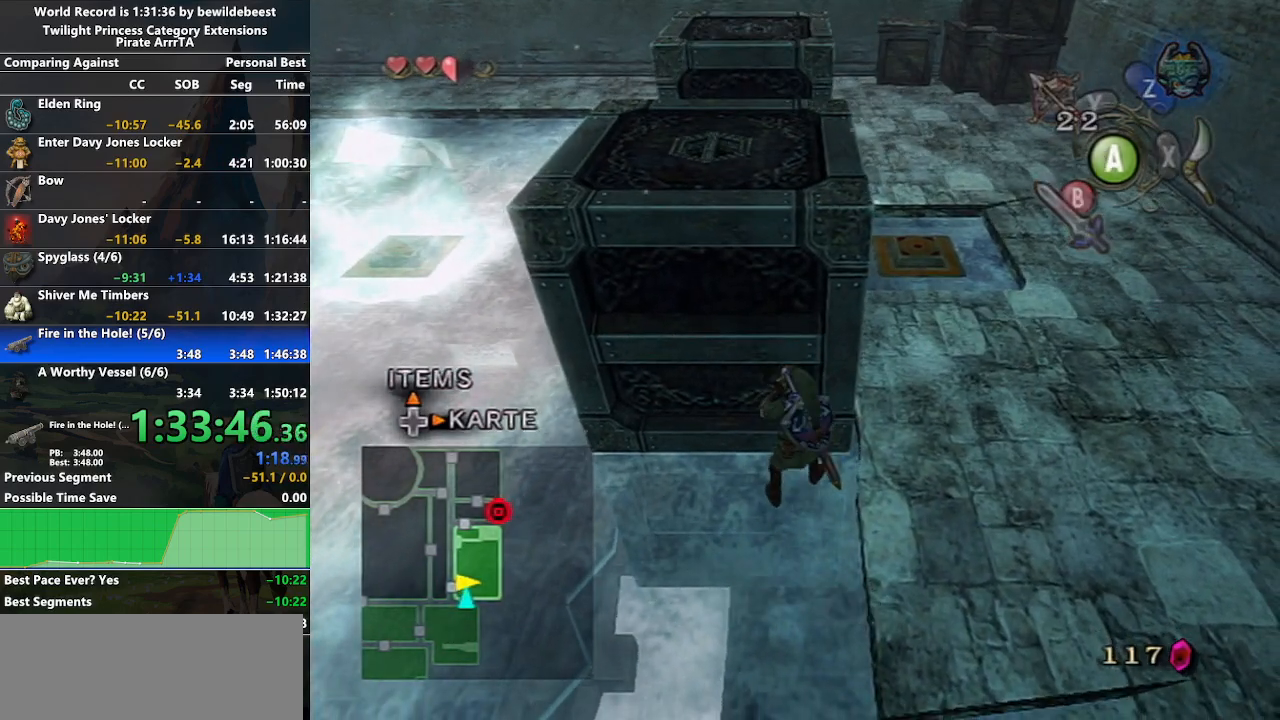
{"buttons": ["R1"], "left_stick": "up", "right_stick": "center", "events": []}
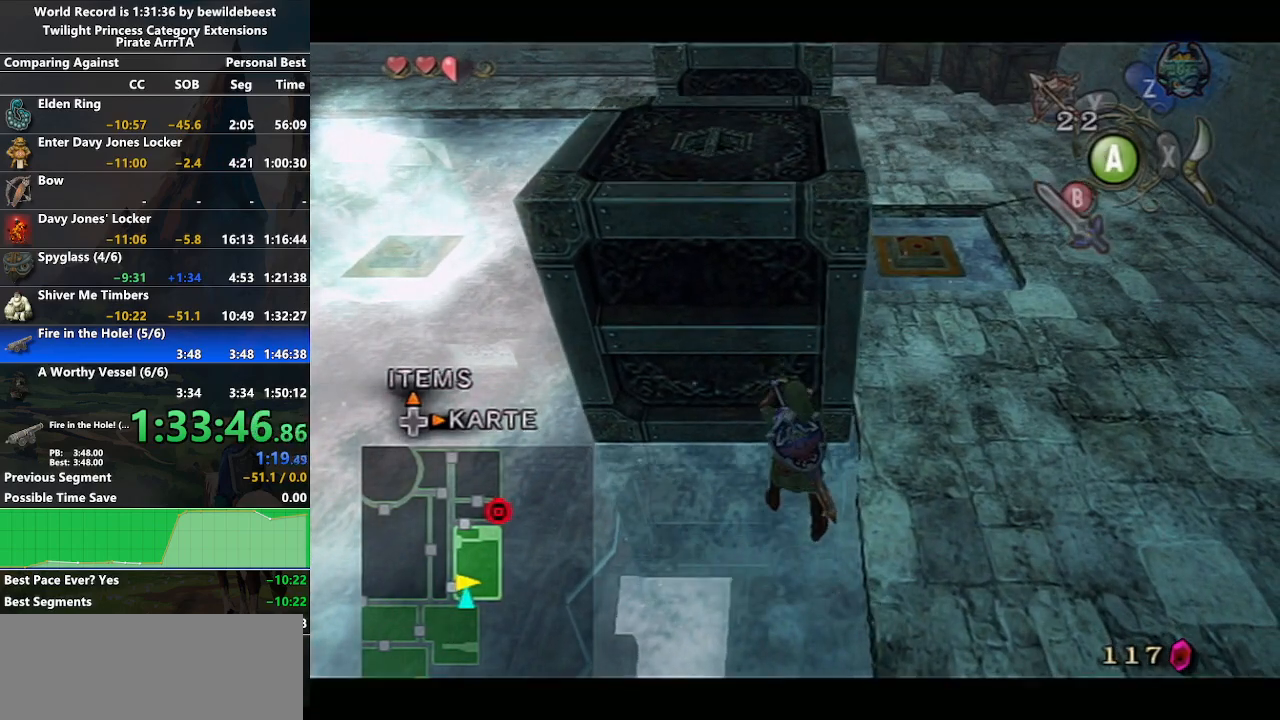
{"buttons": [], "left_stick": "up-left", "right_stick": "center", "events": [[217, "left_stick", "center"], [300, "R1", "up"], [467, "left_stick", "up-left"]]}
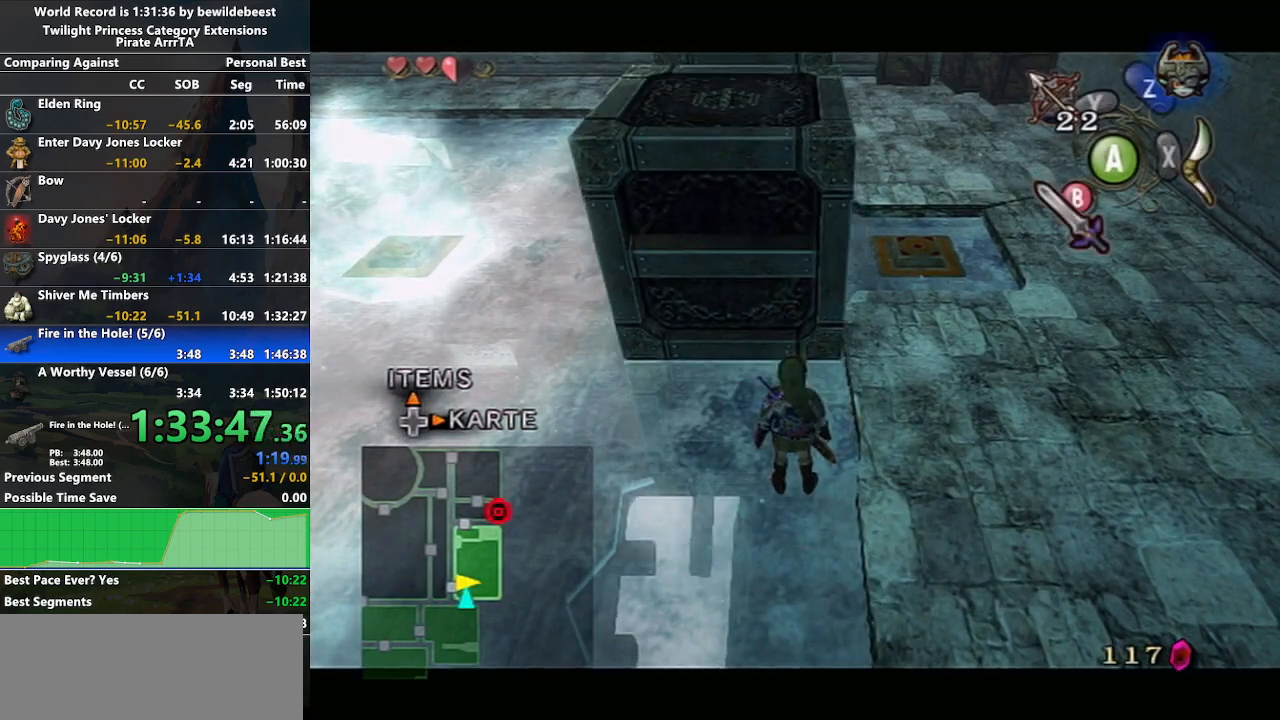
{"buttons": [], "left_stick": "up-left", "right_stick": "center", "events": [[83, "A", "down"], [183, "A", "up"], [250, "A", "down"], [333, "A", "up"], [433, "A", "down"], [483, "A", "up"]]}
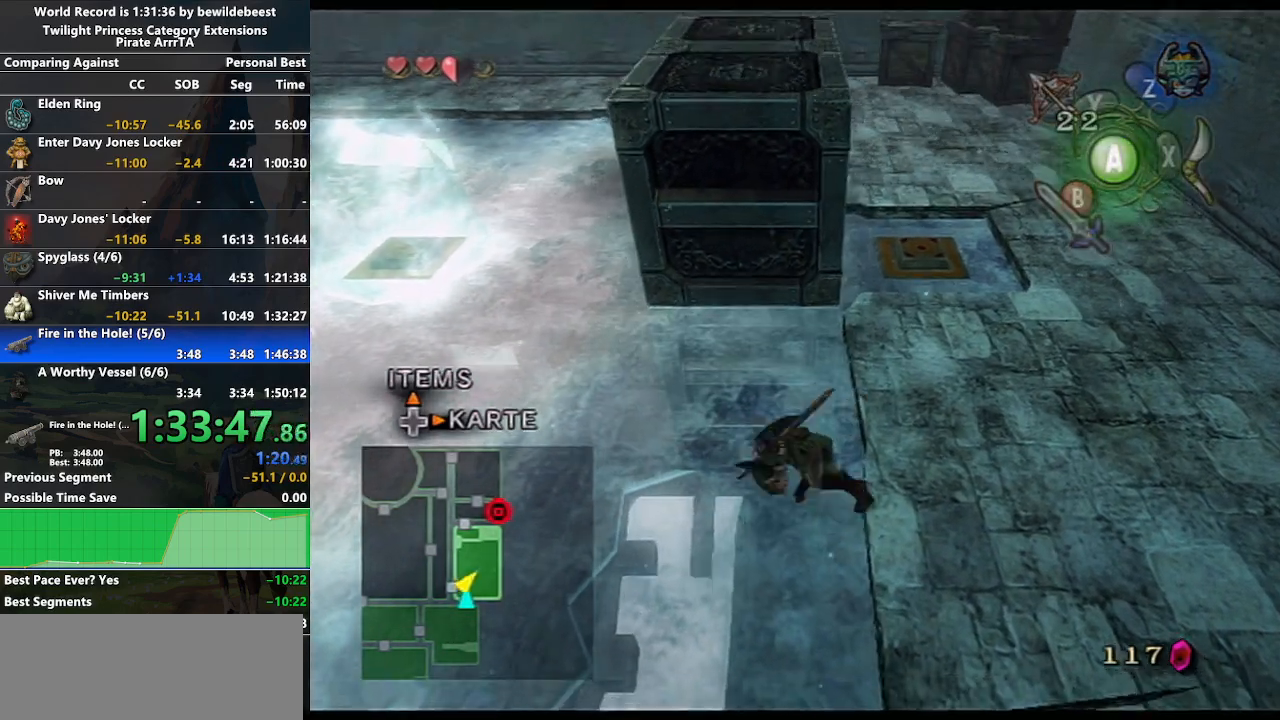
{"buttons": [], "left_stick": "up-left", "right_stick": "center", "events": [[67, "A", "down"], [150, "A", "up"], [233, "left_stick", "up"], [450, "left_stick", "up-left"]]}
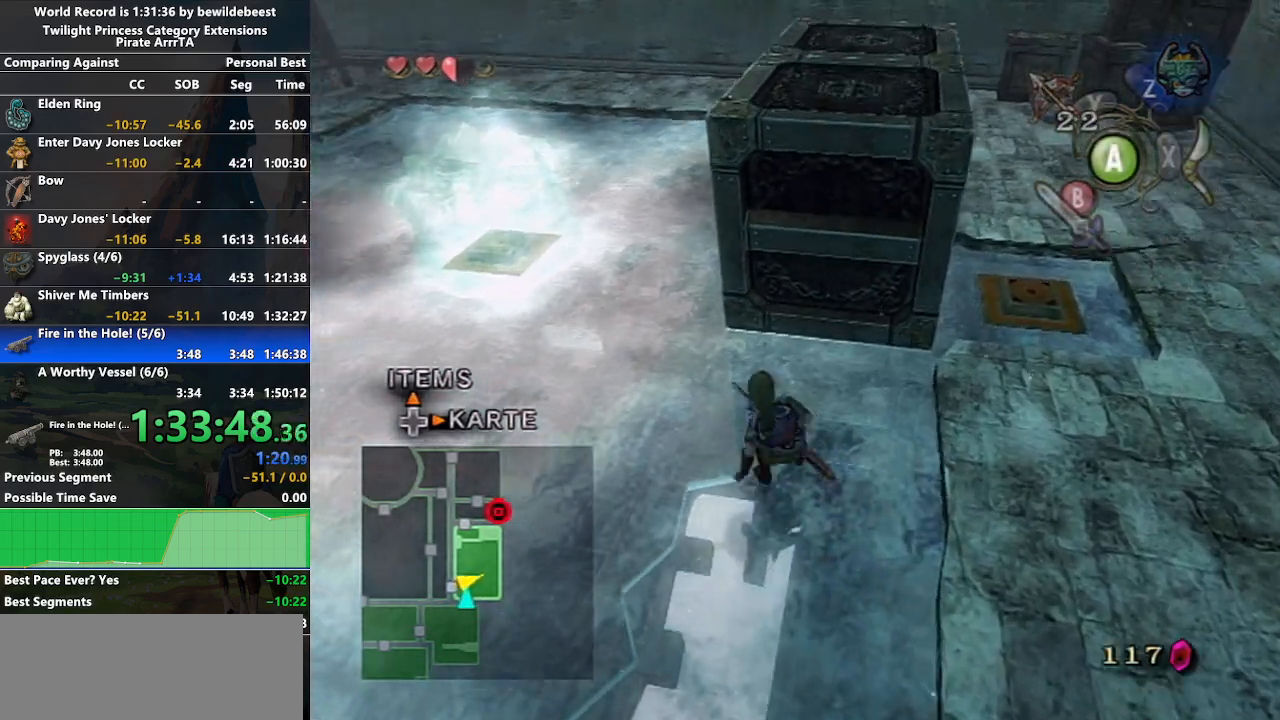
{"buttons": [], "left_stick": "up-right", "right_stick": "left", "events": [[83, "left_stick", "up"], [217, "left_stick", "up-right"], [217, "right_stick", "left"]]}
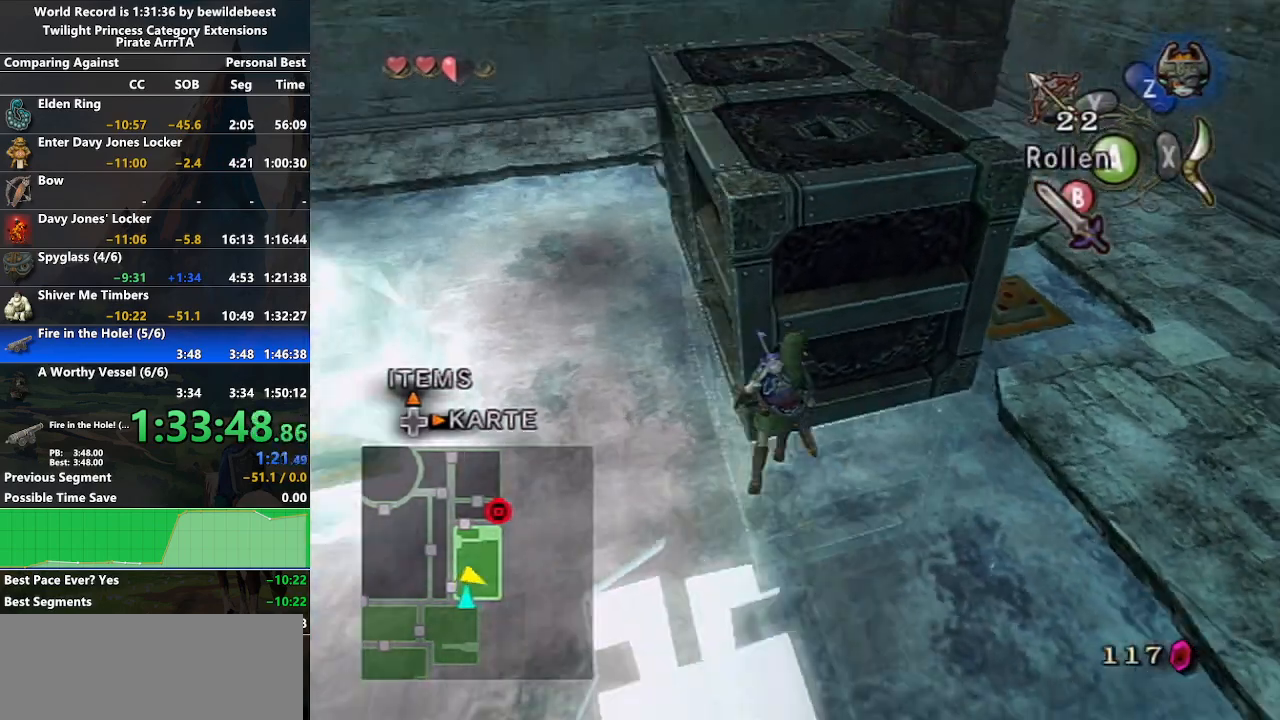
{"buttons": [], "left_stick": "down", "right_stick": "center", "events": [[100, "left_stick", "up-left"], [150, "left_stick", "down-left"], [200, "right_stick", "center"], [283, "left_stick", "up"], [383, "left_stick", "center"], [433, "left_stick", "down"]]}
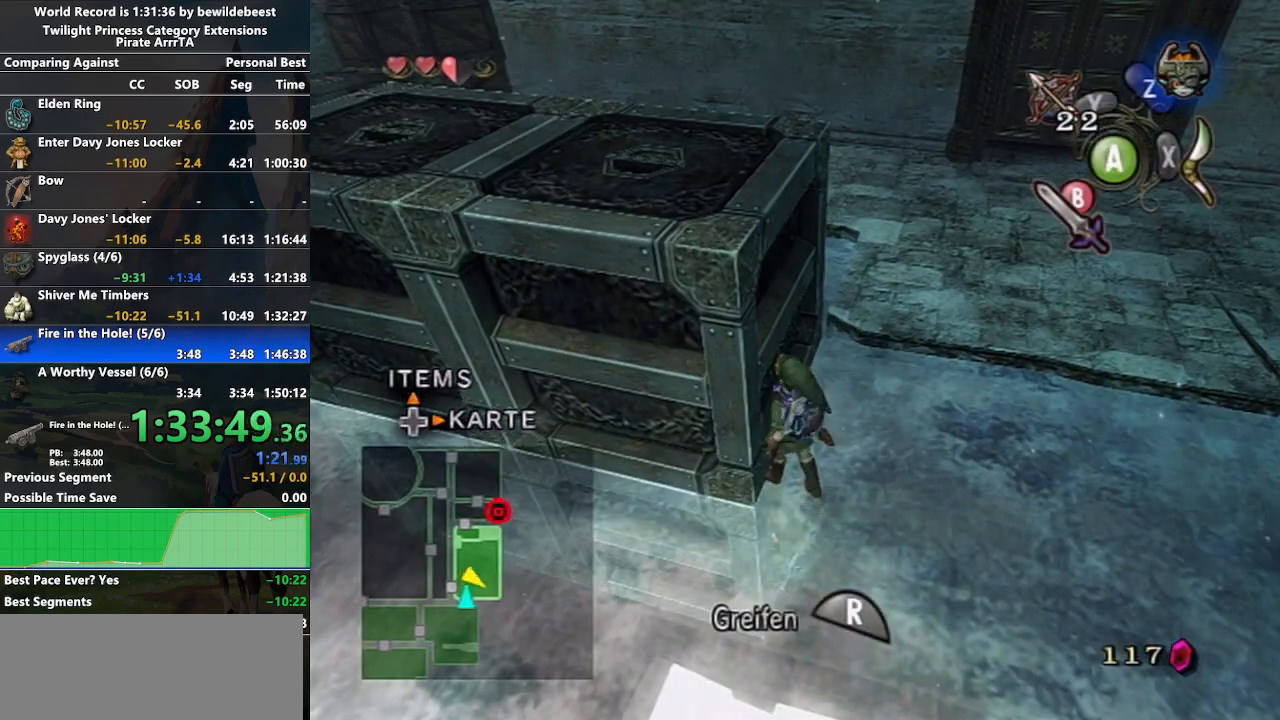
{"buttons": [], "left_stick": "up", "right_stick": "center", "events": [[33, "left_stick", "down-right"], [200, "left_stick", "down-left"], [383, "left_stick", "up-left"], [433, "left_stick", "up"]]}
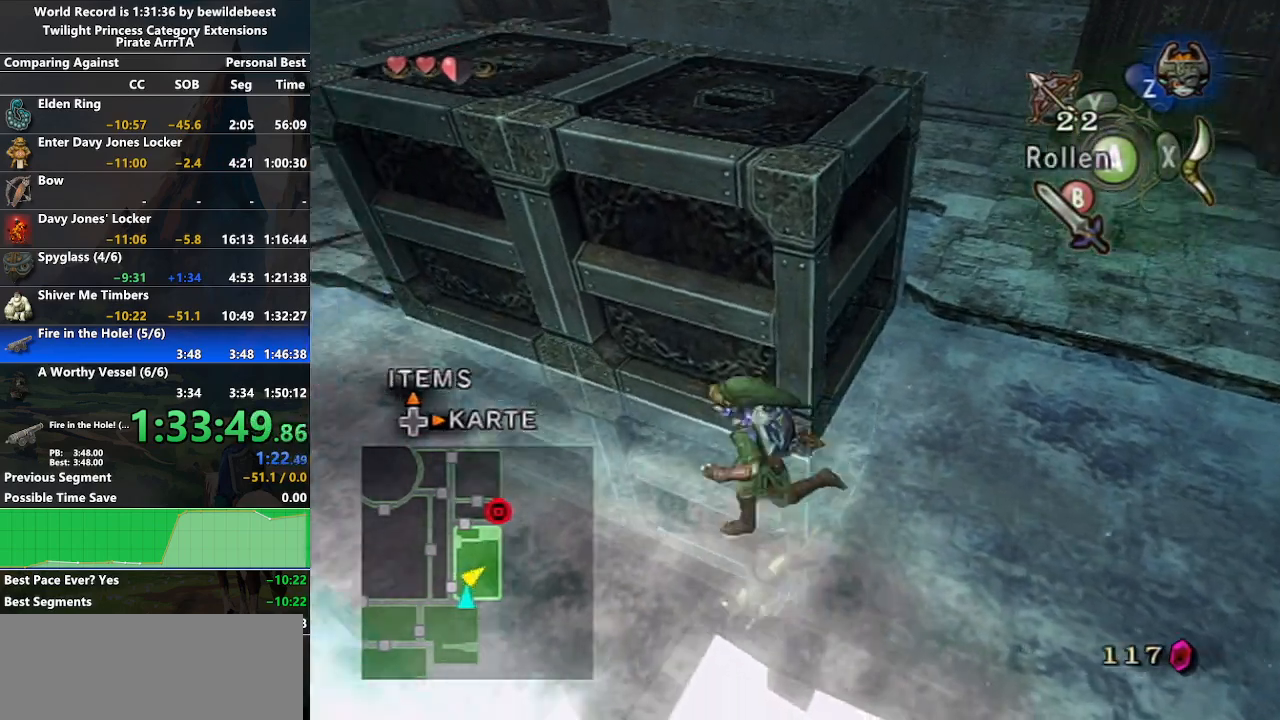
{"buttons": [], "left_stick": "up-right", "right_stick": "center", "events": [[100, "left_stick", "up-right"]]}
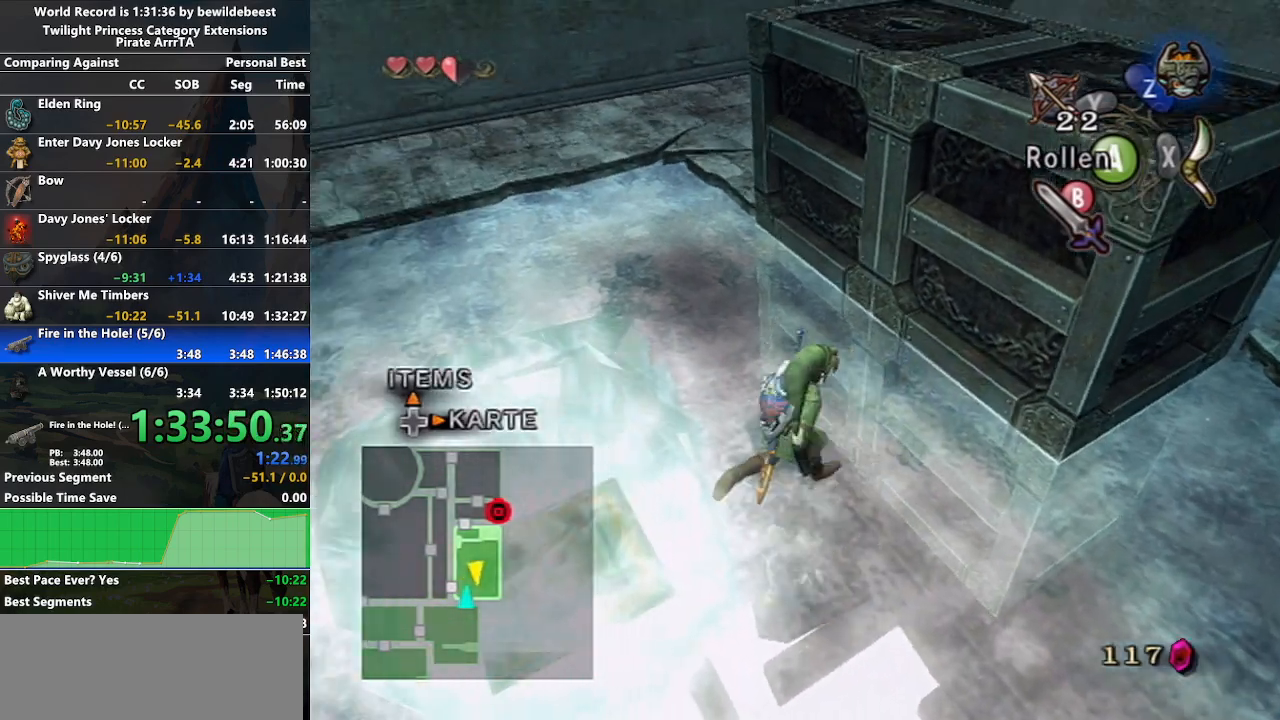
{"buttons": ["R1"], "left_stick": "up-right", "right_stick": "center", "events": [[433, "R1", "down"]]}
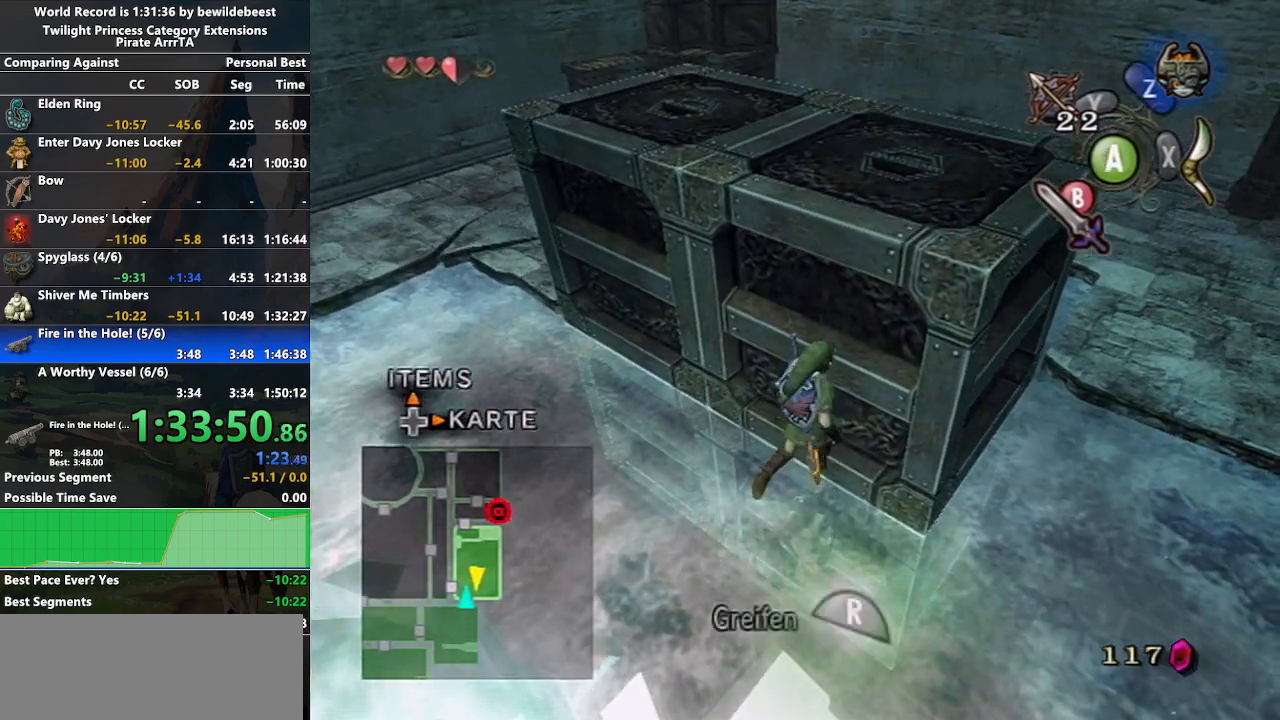
{"buttons": ["R1"], "left_stick": "up-right", "right_stick": "center", "events": []}
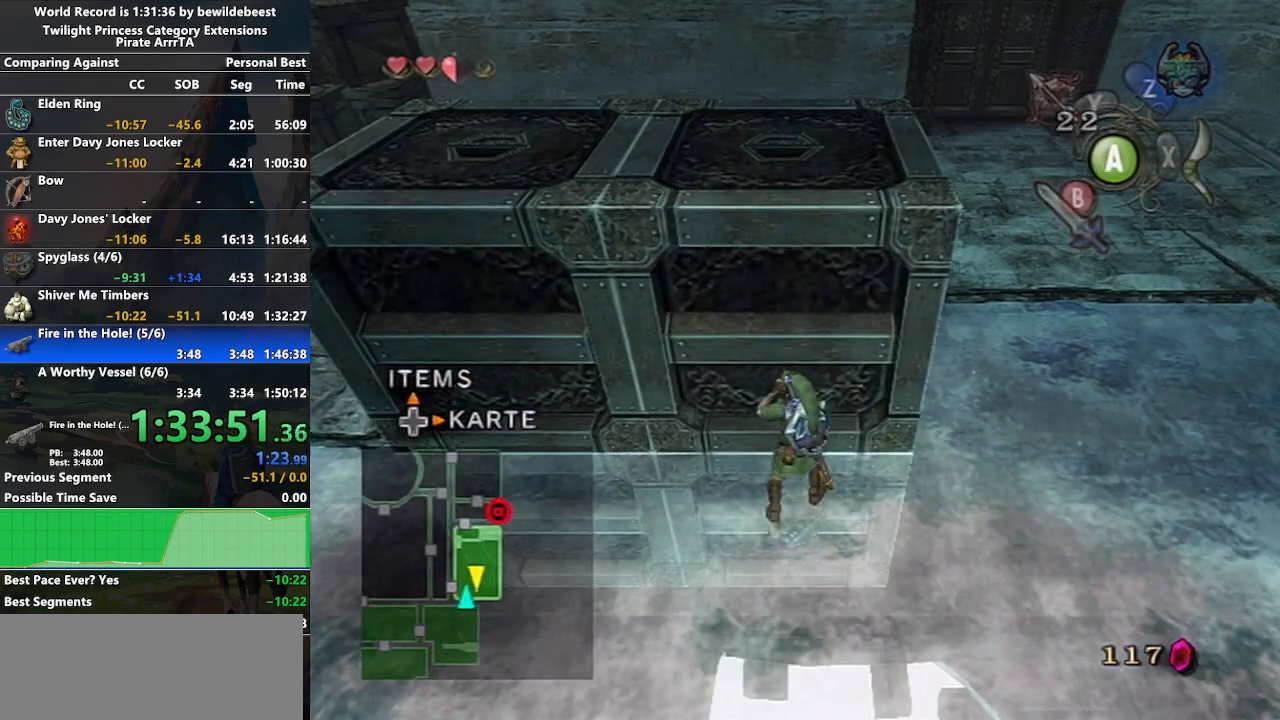
{"buttons": [], "left_stick": "up-right", "right_stick": "center", "events": [[467, "R1", "up"]]}
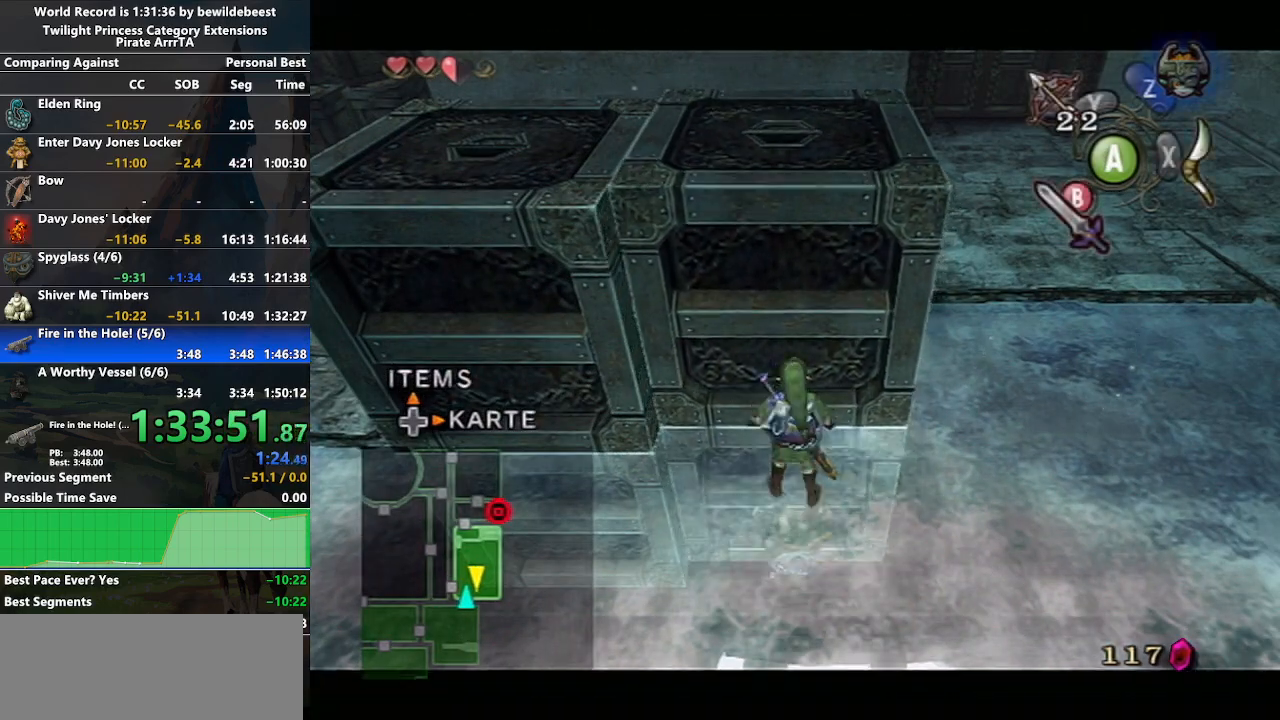
{"buttons": [], "left_stick": "right", "right_stick": "center", "events": [[200, "left_stick", "right"]]}
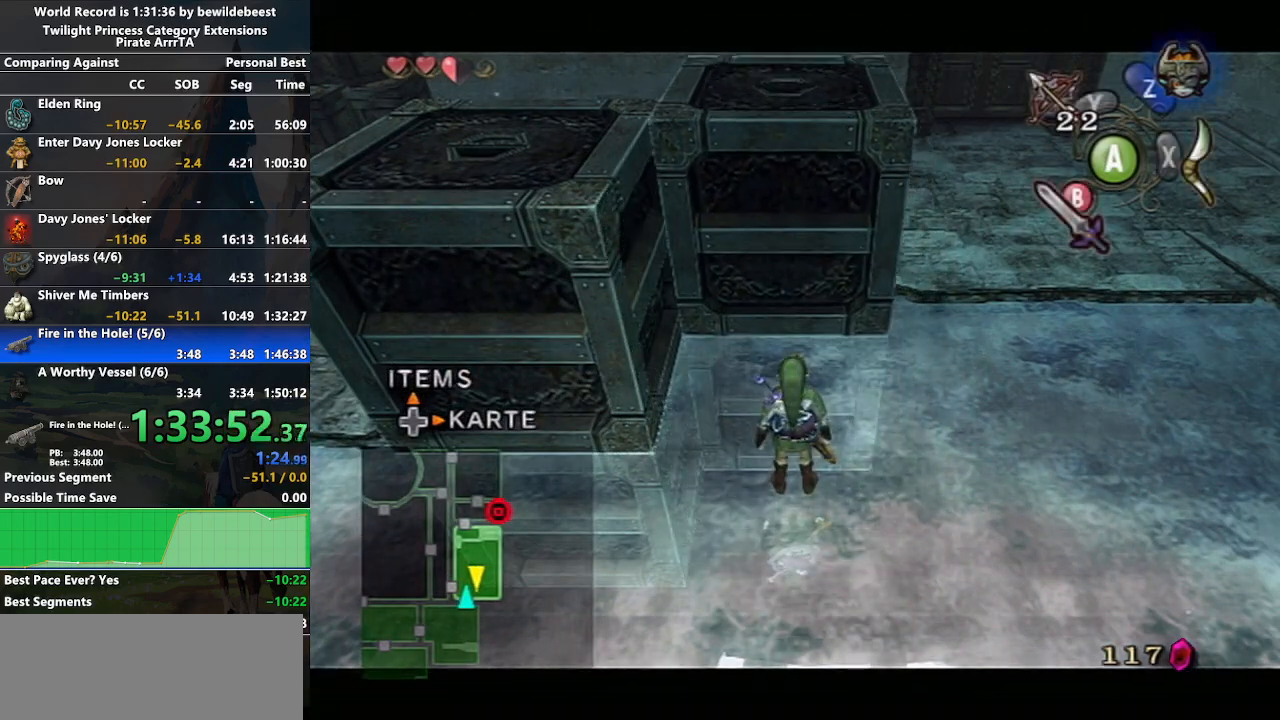
{"buttons": [], "left_stick": "center", "right_stick": "center", "events": [[50, "left_stick", "center"]]}
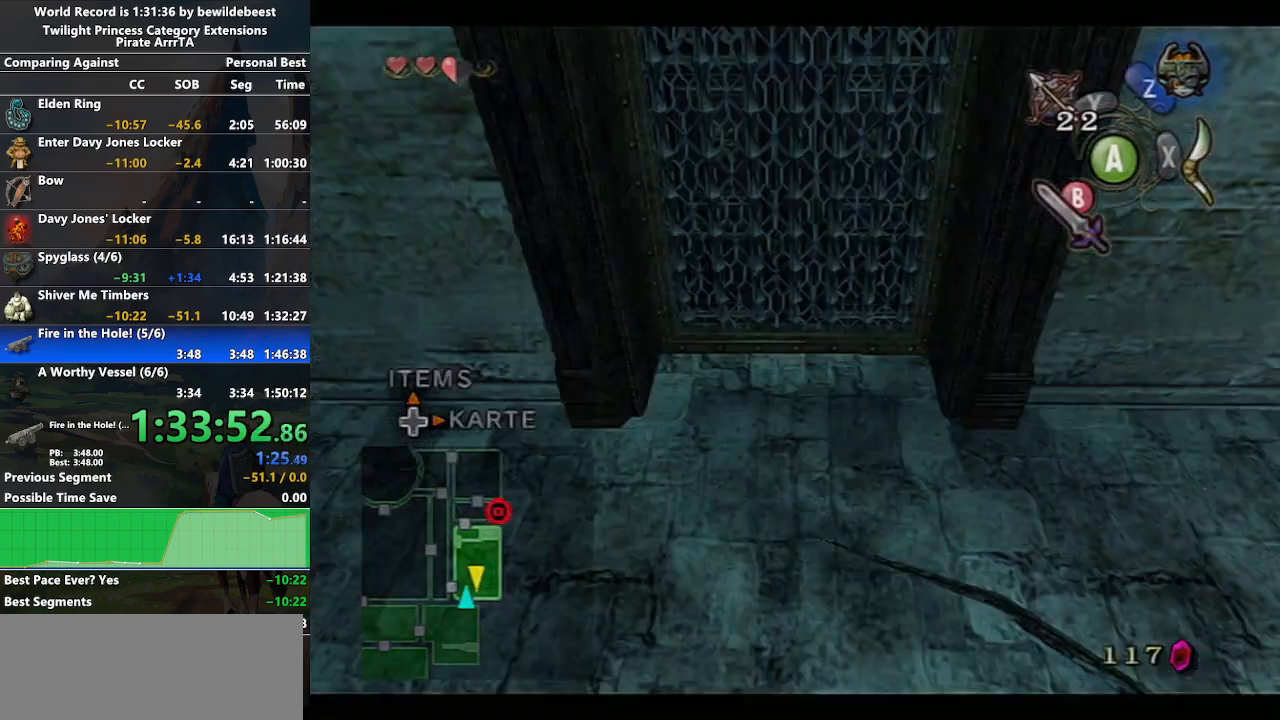
{"buttons": ["B"], "left_stick": "center", "right_stick": "center", "events": [[433, "A", "down"], [450, "A", "up"], [500, "B", "down"]]}
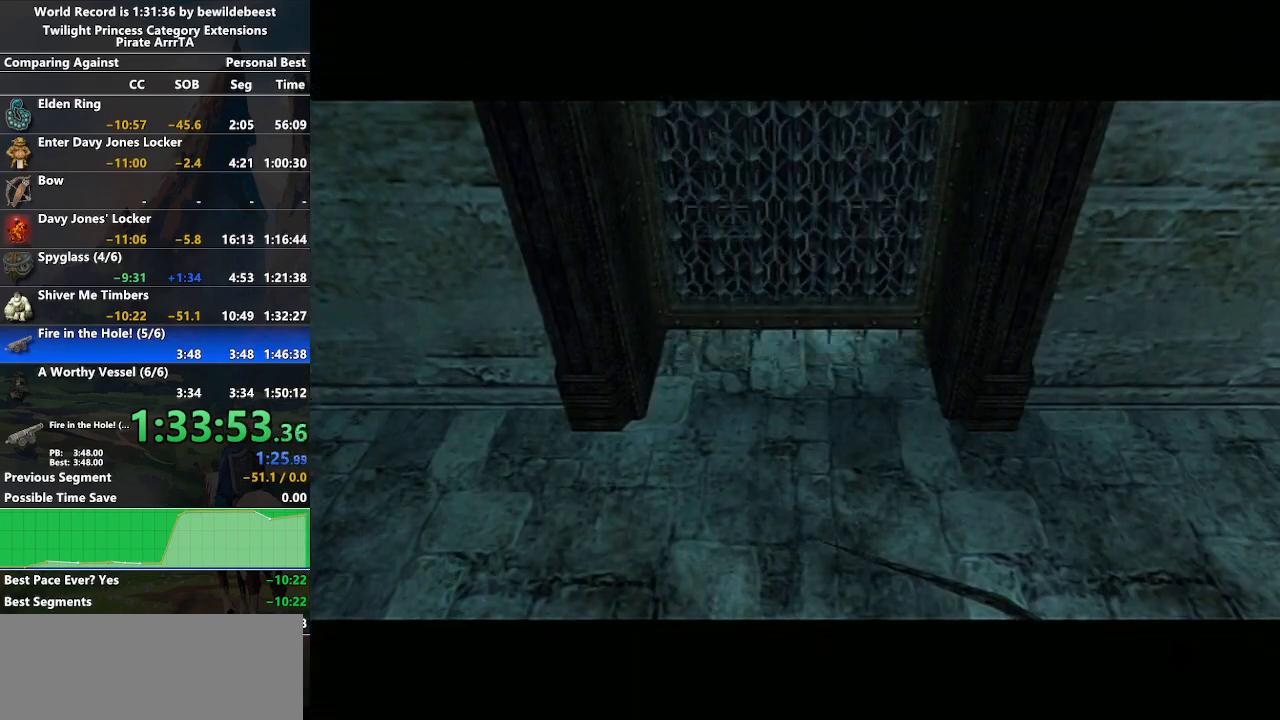
{"buttons": [], "left_stick": "center", "right_stick": "center", "events": [[50, "A", "down"], [67, "B", "up"], [133, "A", "up"], [150, "B", "down"], [200, "A", "down"], [217, "B", "up"], [283, "A", "up"], [283, "B", "down"], [367, "A", "down"], [383, "B", "up"], [450, "A", "up"]]}
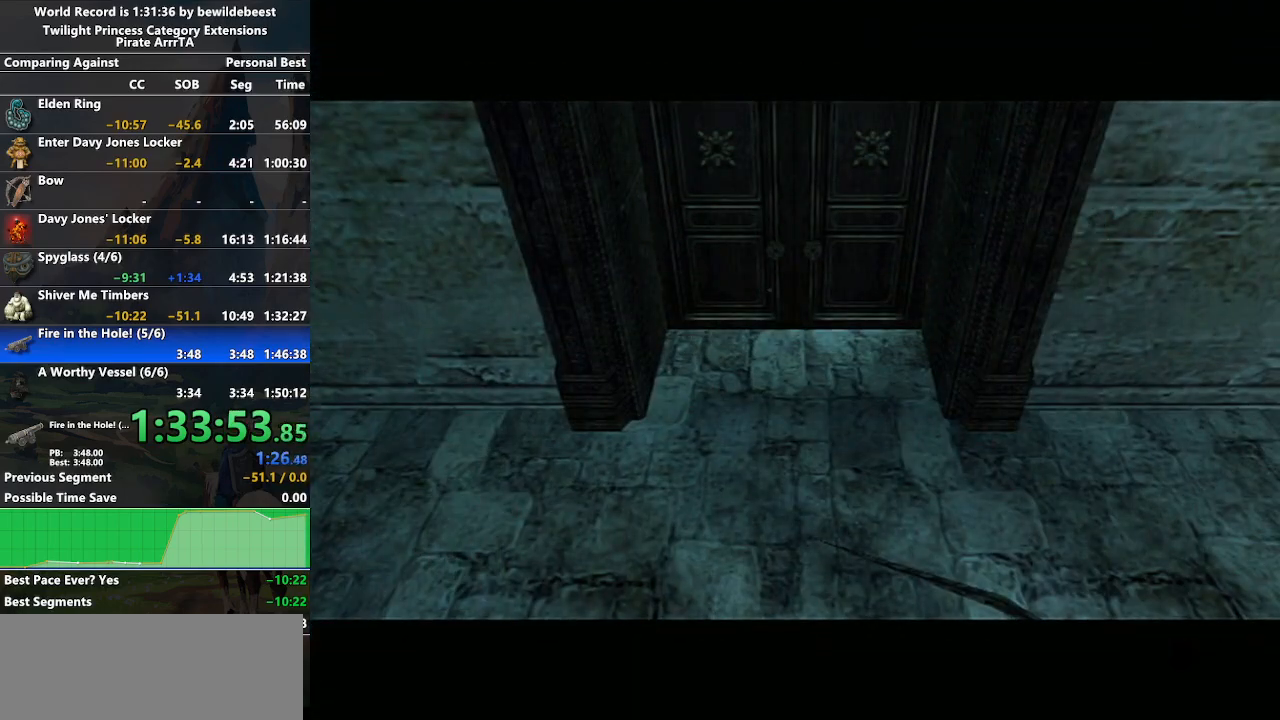
{"buttons": ["A"], "left_stick": "up-left", "right_stick": "center", "events": [[17, "A", "down"], [83, "A", "up"], [183, "A", "down"], [217, "A", "up"], [333, "A", "down"], [400, "A", "up"], [400, "left_stick", "up-left"], [483, "A", "down"]]}
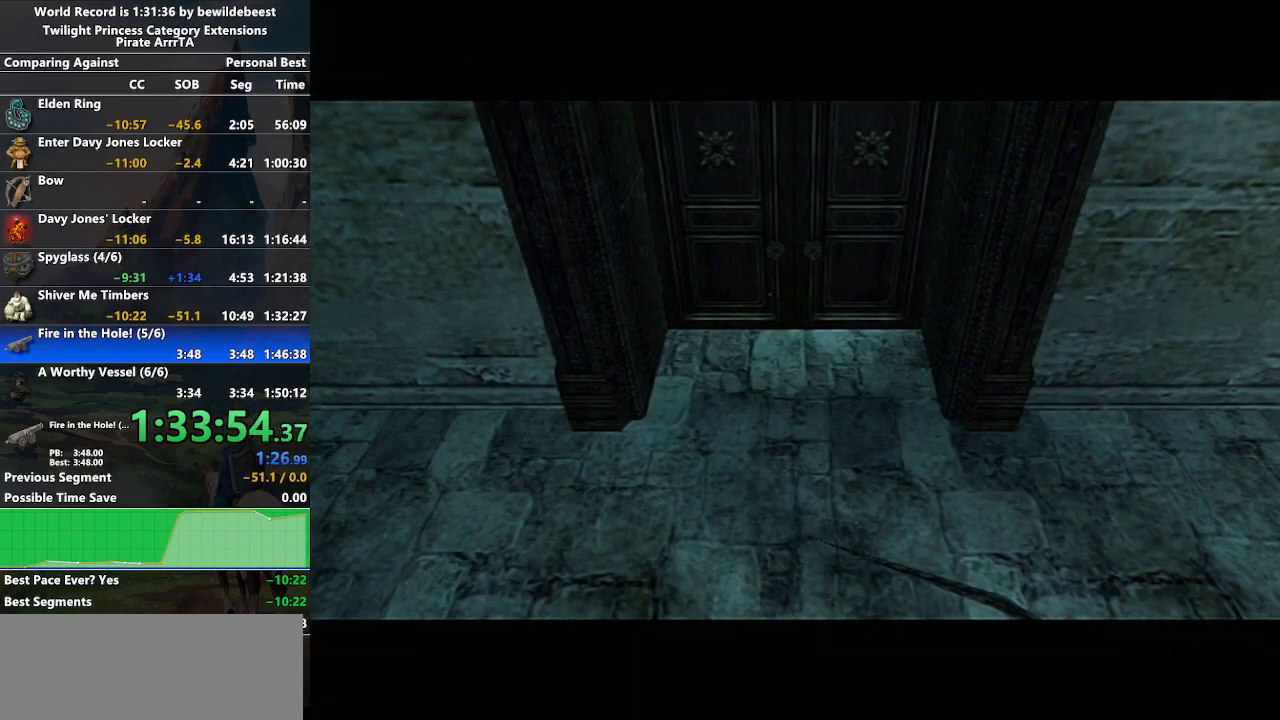
{"buttons": ["A"], "left_stick": "up-left", "right_stick": "center", "events": [[67, "A", "up"], [317, "A", "down"], [400, "A", "up"], [467, "A", "down"]]}
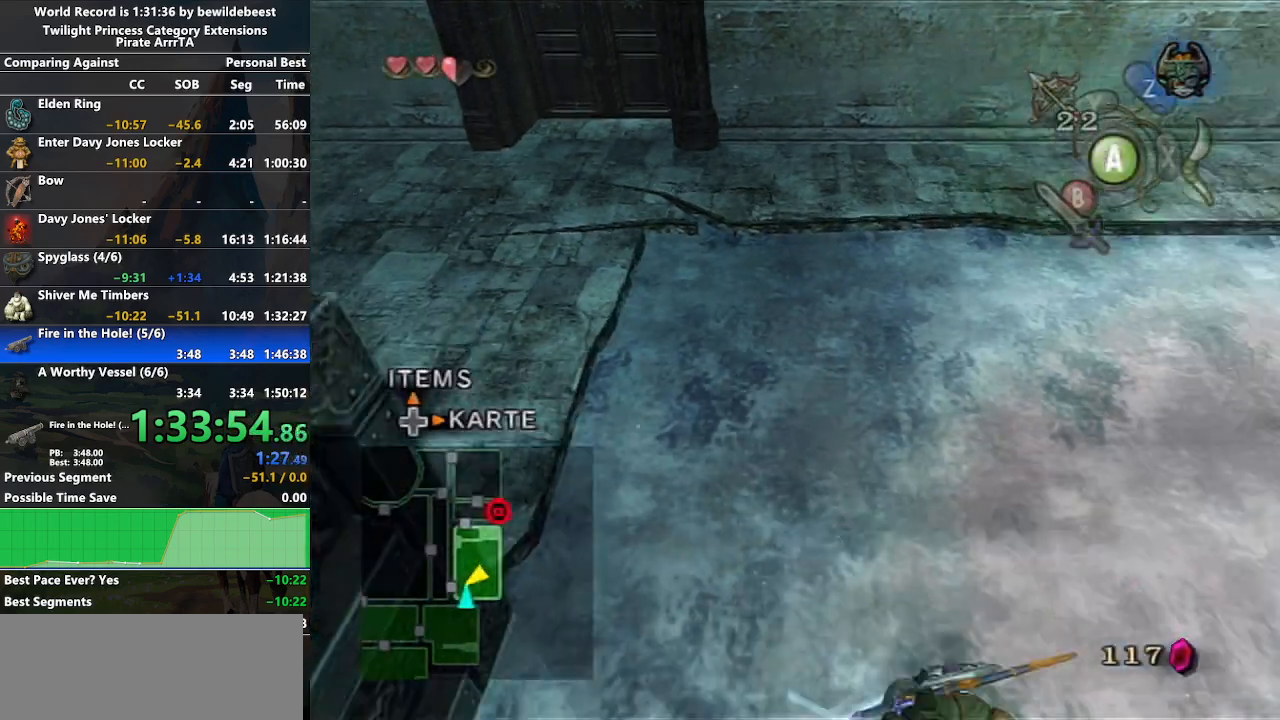
{"buttons": [], "left_stick": "up", "right_stick": "center", "events": [[50, "A", "up"], [117, "A", "down"], [183, "left_stick", "up"], [217, "A", "up"], [283, "A", "down"], [367, "A", "up"]]}
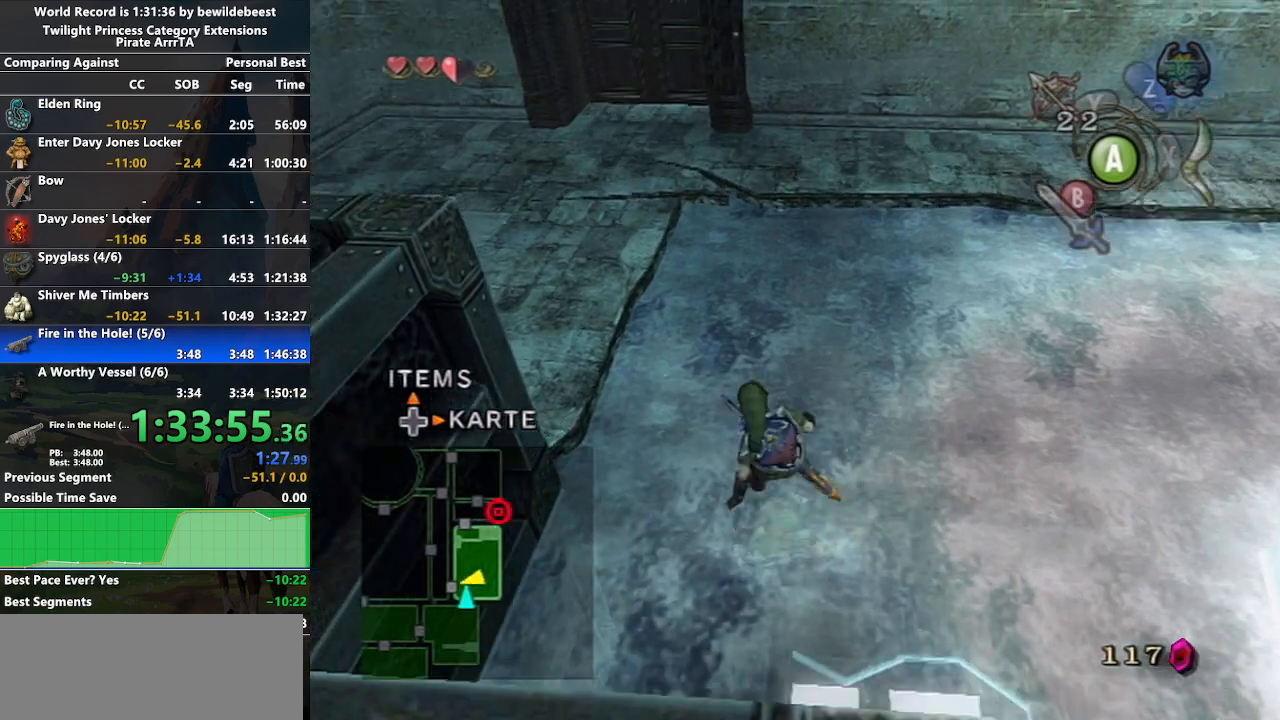
{"buttons": [], "left_stick": "up", "right_stick": "center", "events": [[83, "A", "down"], [150, "A", "up"], [217, "A", "down"], [317, "A", "up"]]}